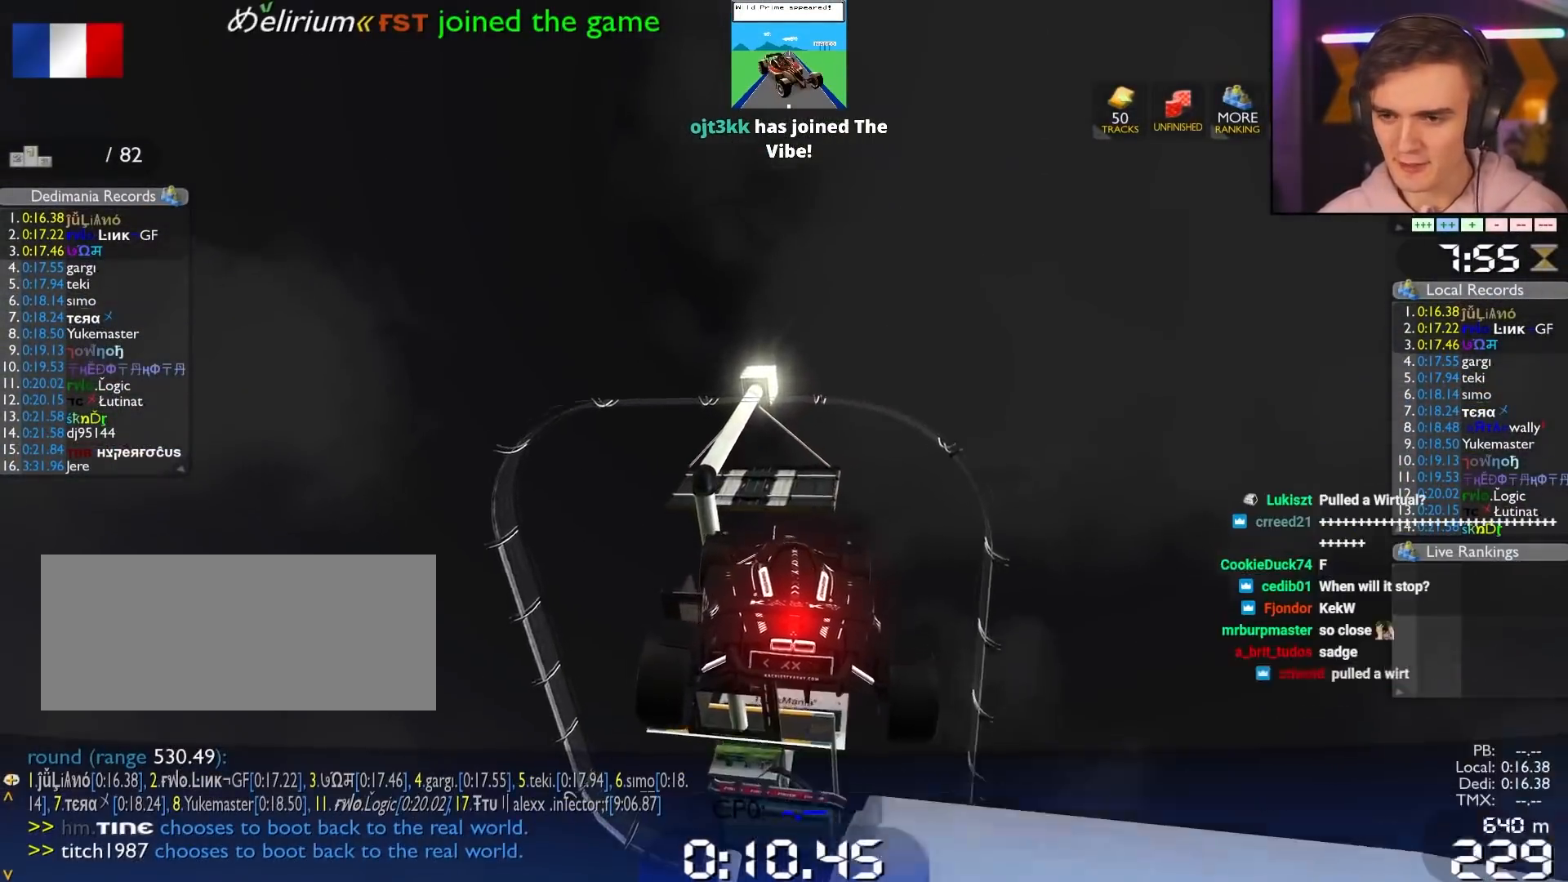
Gameplay with keyboard; each line is a JSON object with the keys held at the frame after it. "events" lists presses ("down") and releases ("up") of "brake", "down", "left", "right" and "up" between this image and that frame as [ms after this image, input, new state], when the widget could be followed in between. No other keys are recorded. Mouse input is not recorded. Key names are as the overlay labels them; some are game actions (e.g. jump) rather than physical keys.
{"keys": ["right", "up"], "events": [[50, "right", "down"]]}
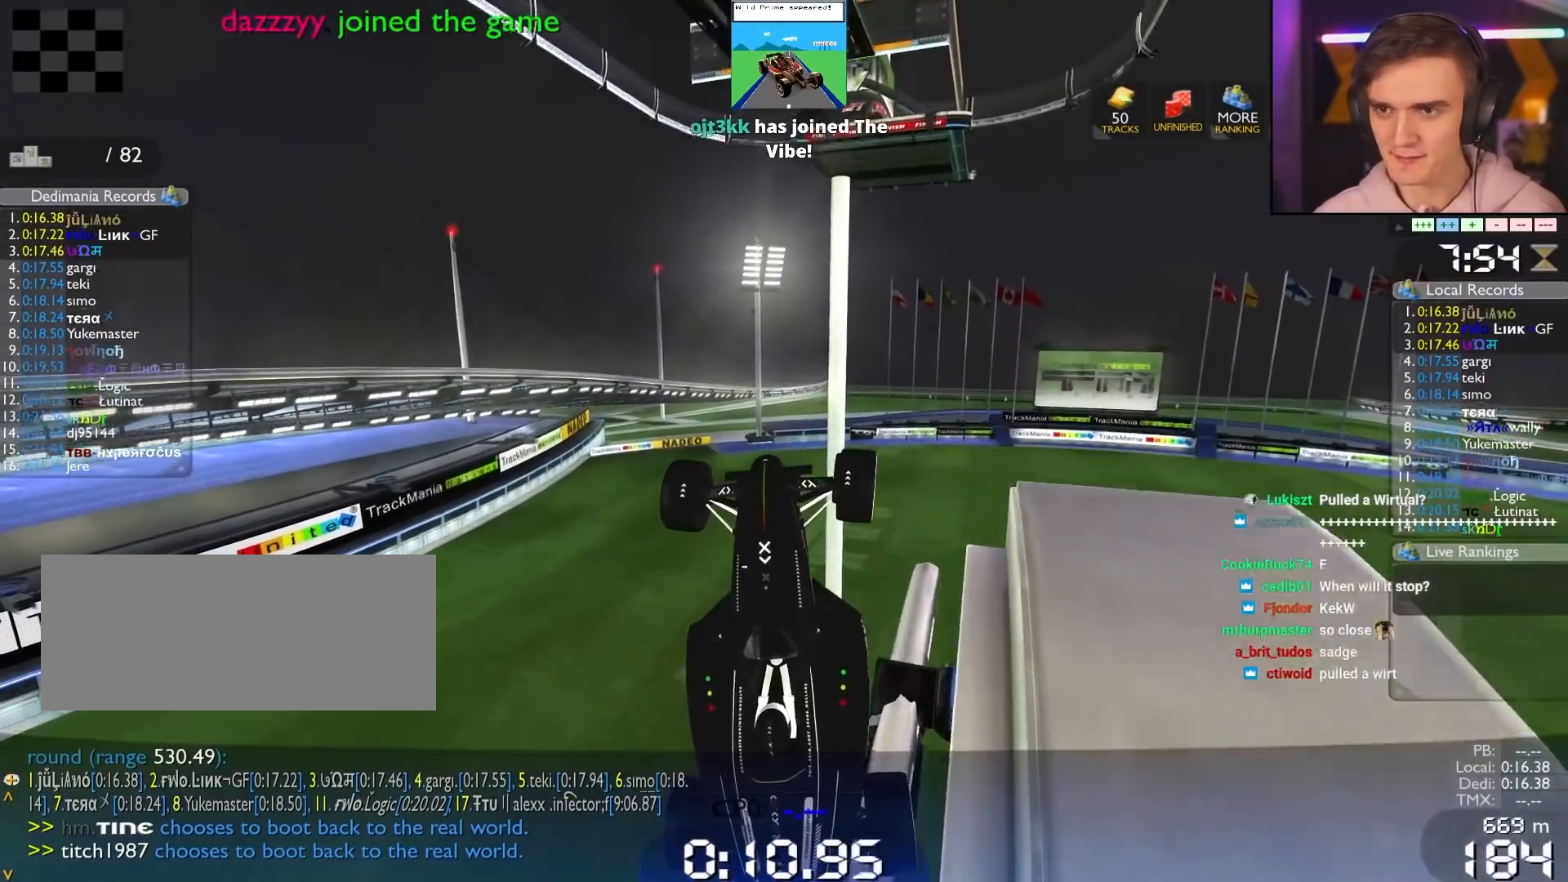
{"keys": ["right", "up"], "events": []}
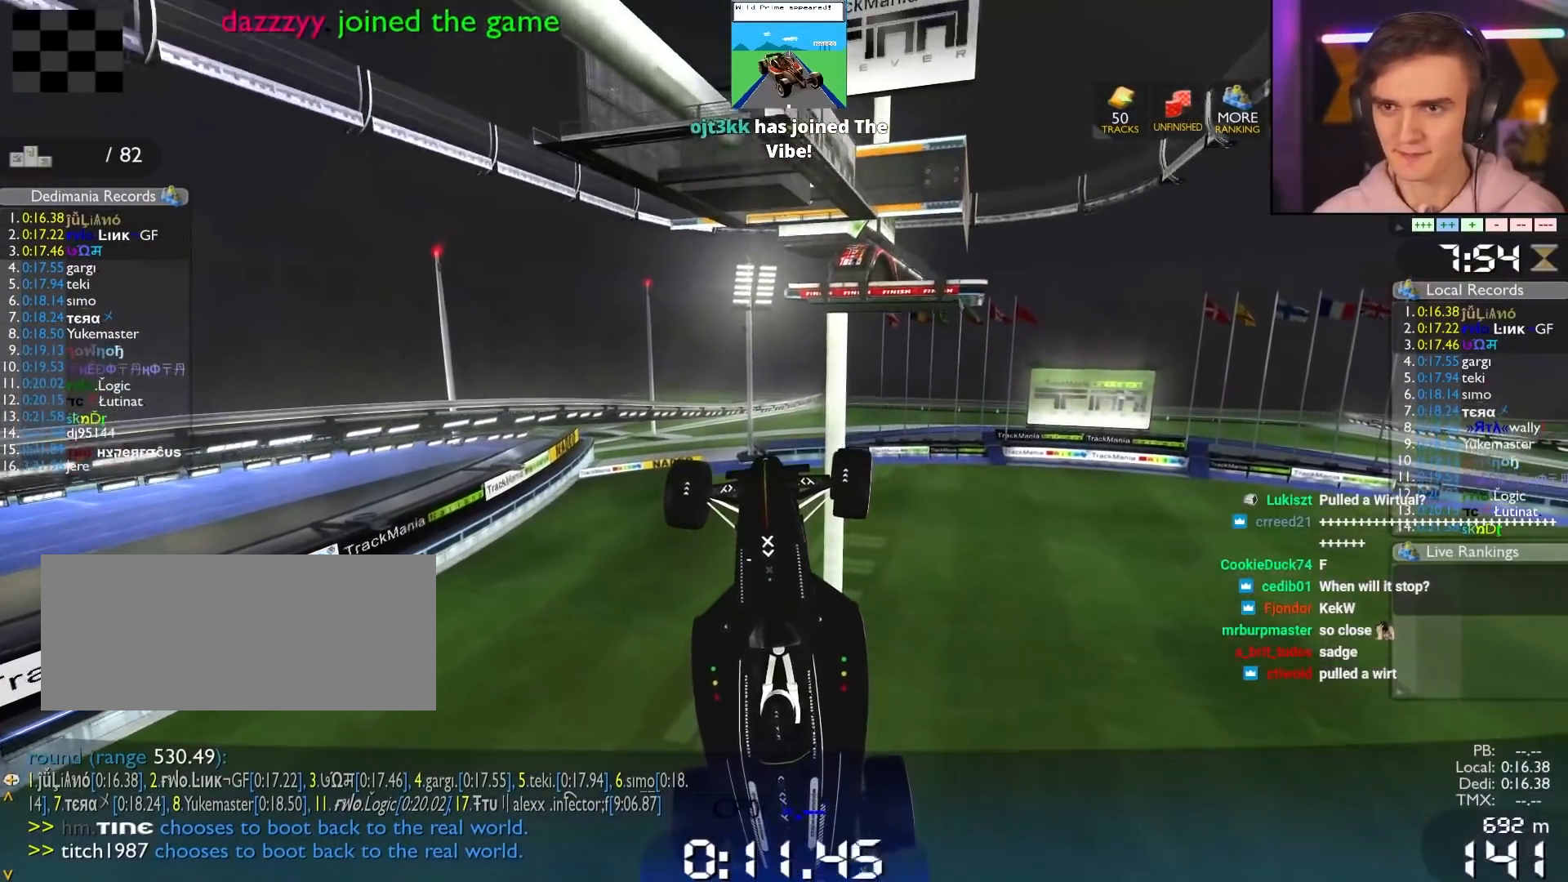
{"keys": ["right", "up"], "events": []}
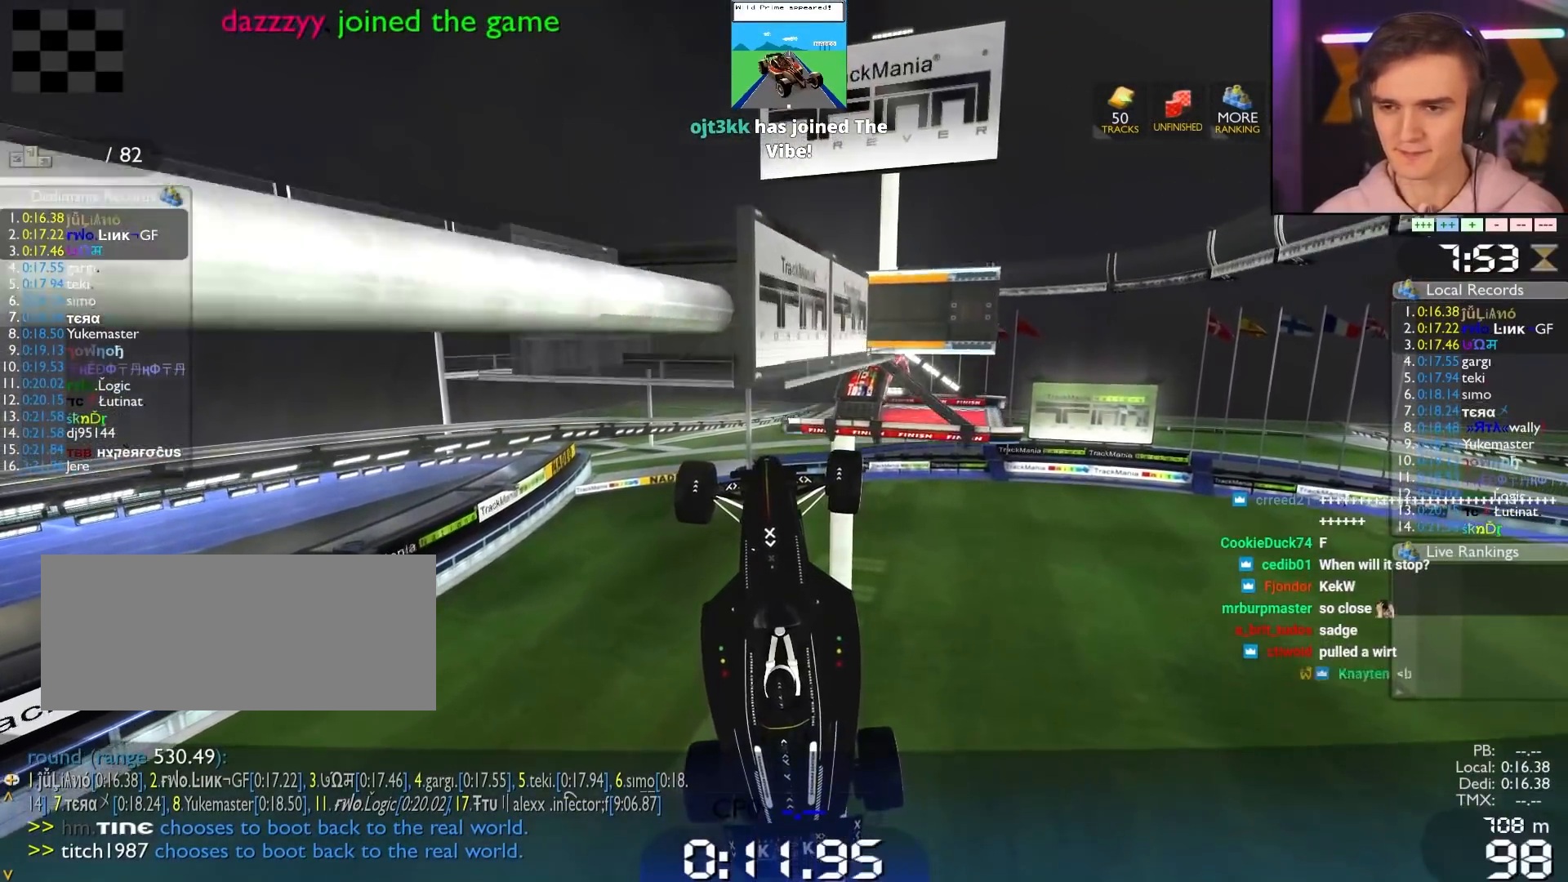
{"keys": ["left", "up"], "events": [[433, "left", "down"], [483, "right", "up"]]}
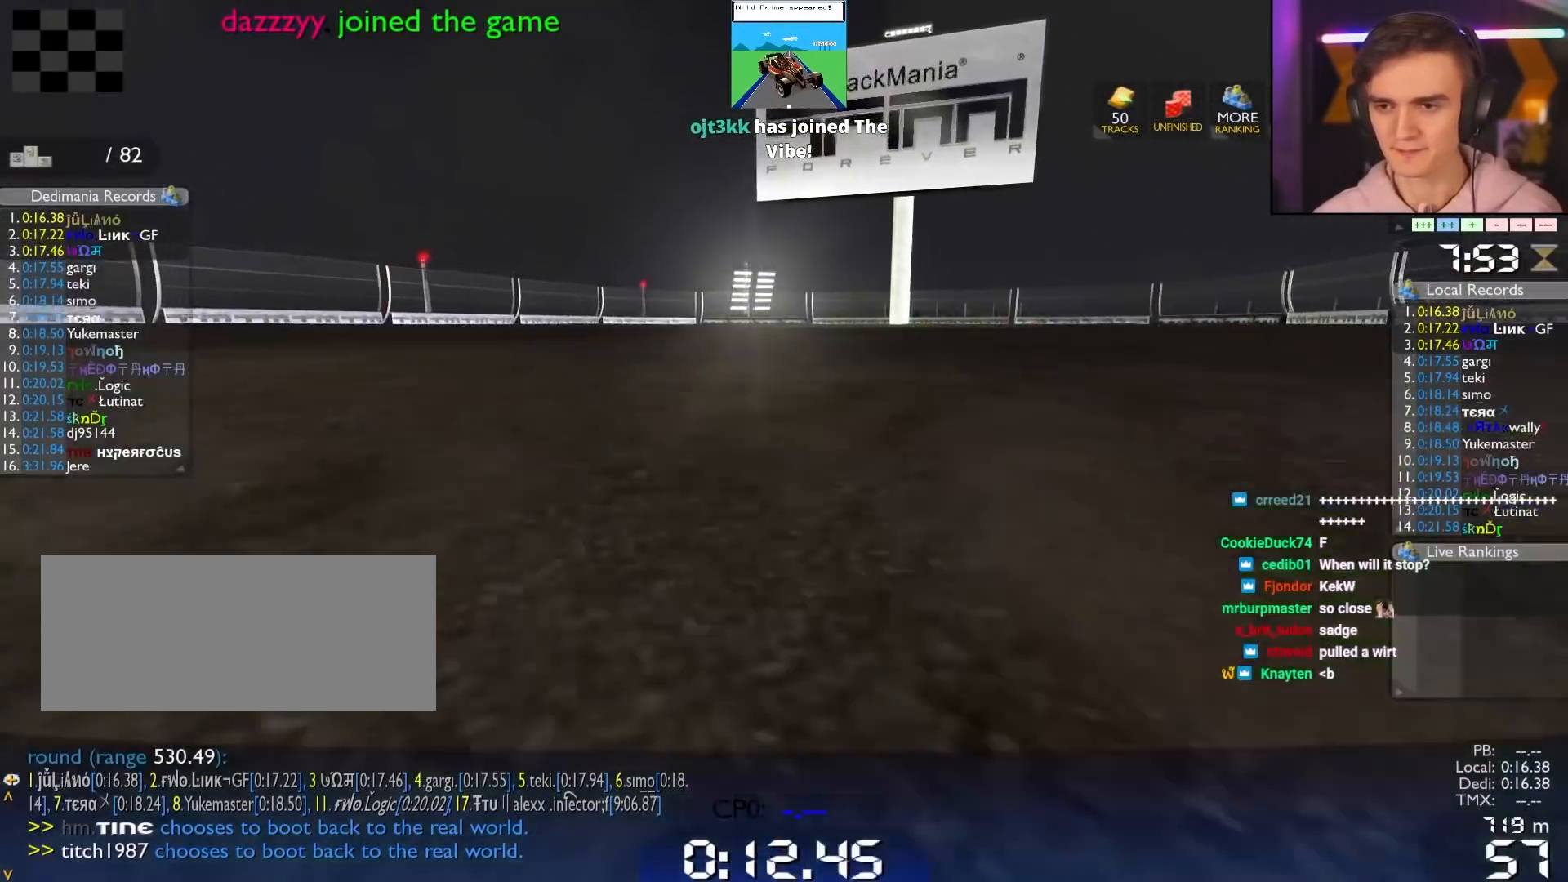
{"keys": ["right", "up"], "events": [[450, "left", "up"], [500, "right", "down"]]}
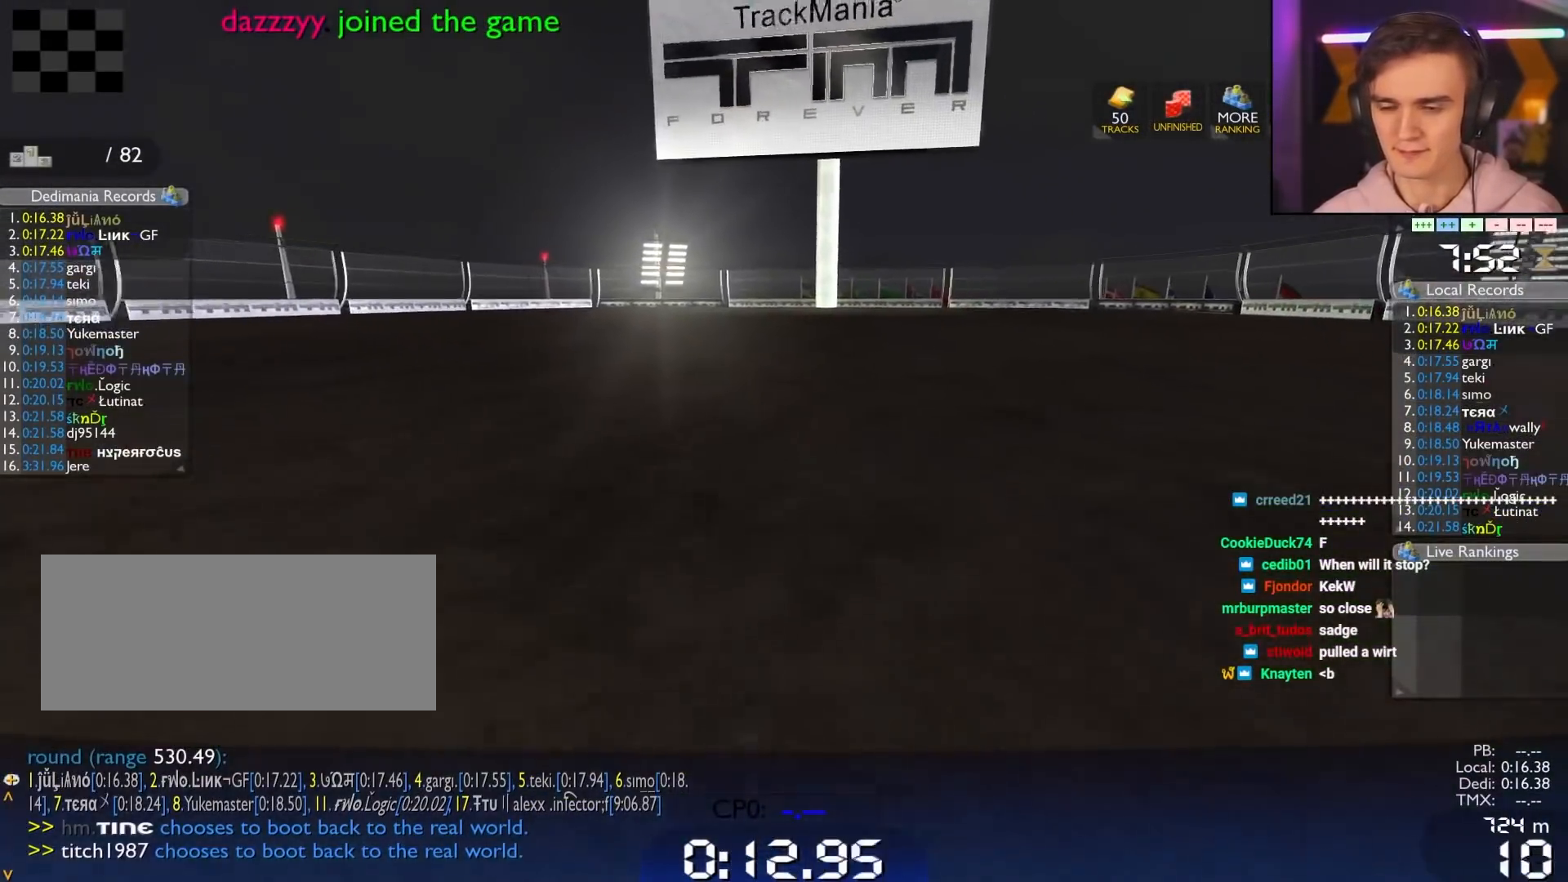
{"keys": ["right", "up"], "events": []}
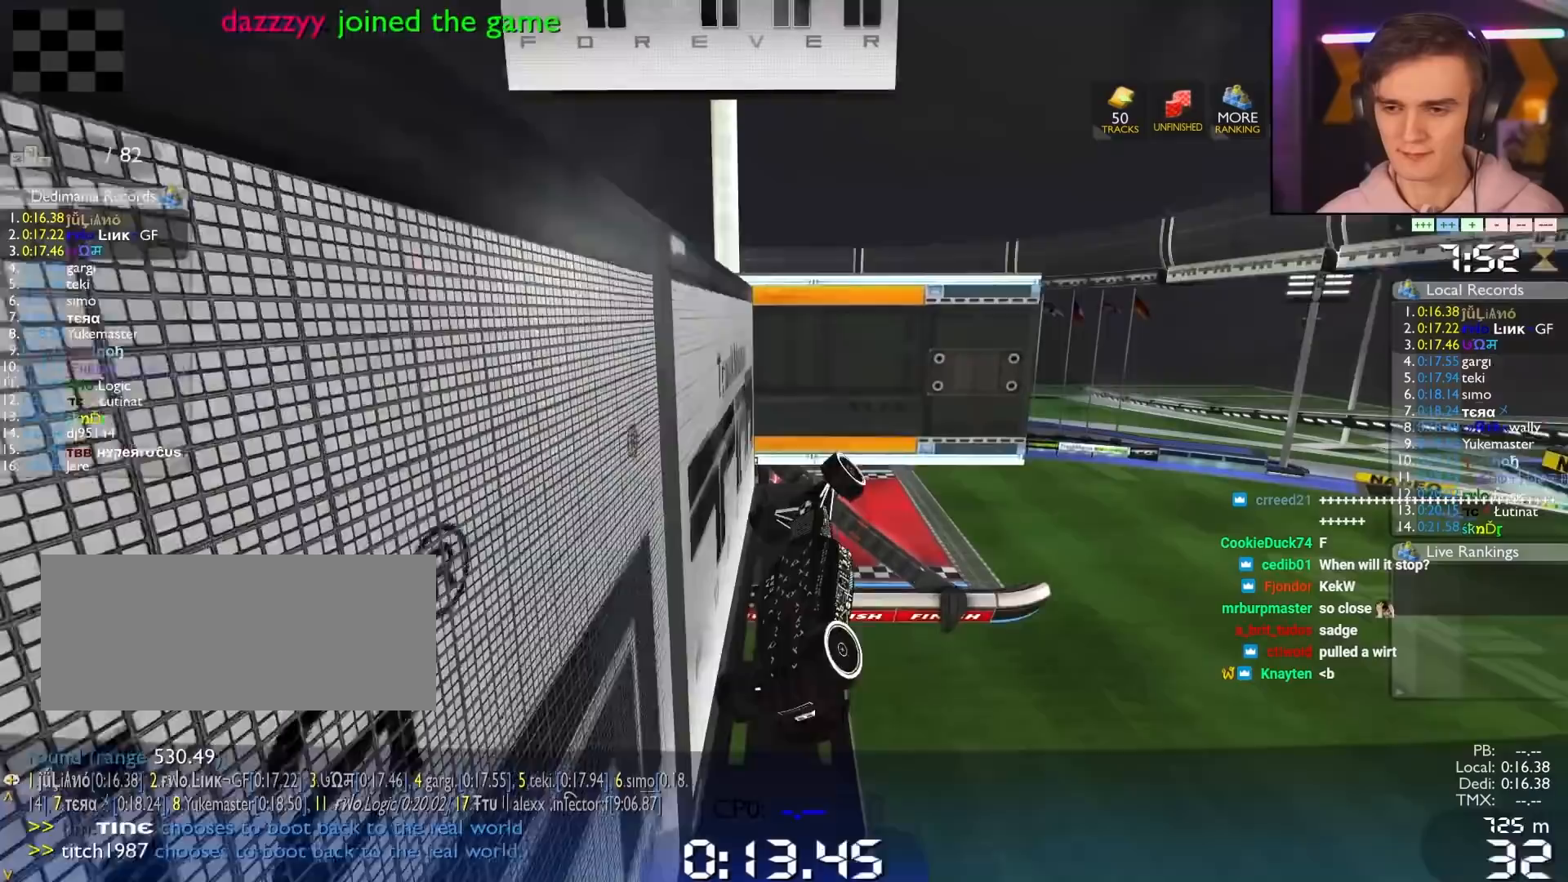
{"keys": ["left", "up"], "events": [[433, "right", "up"], [483, "left", "down"]]}
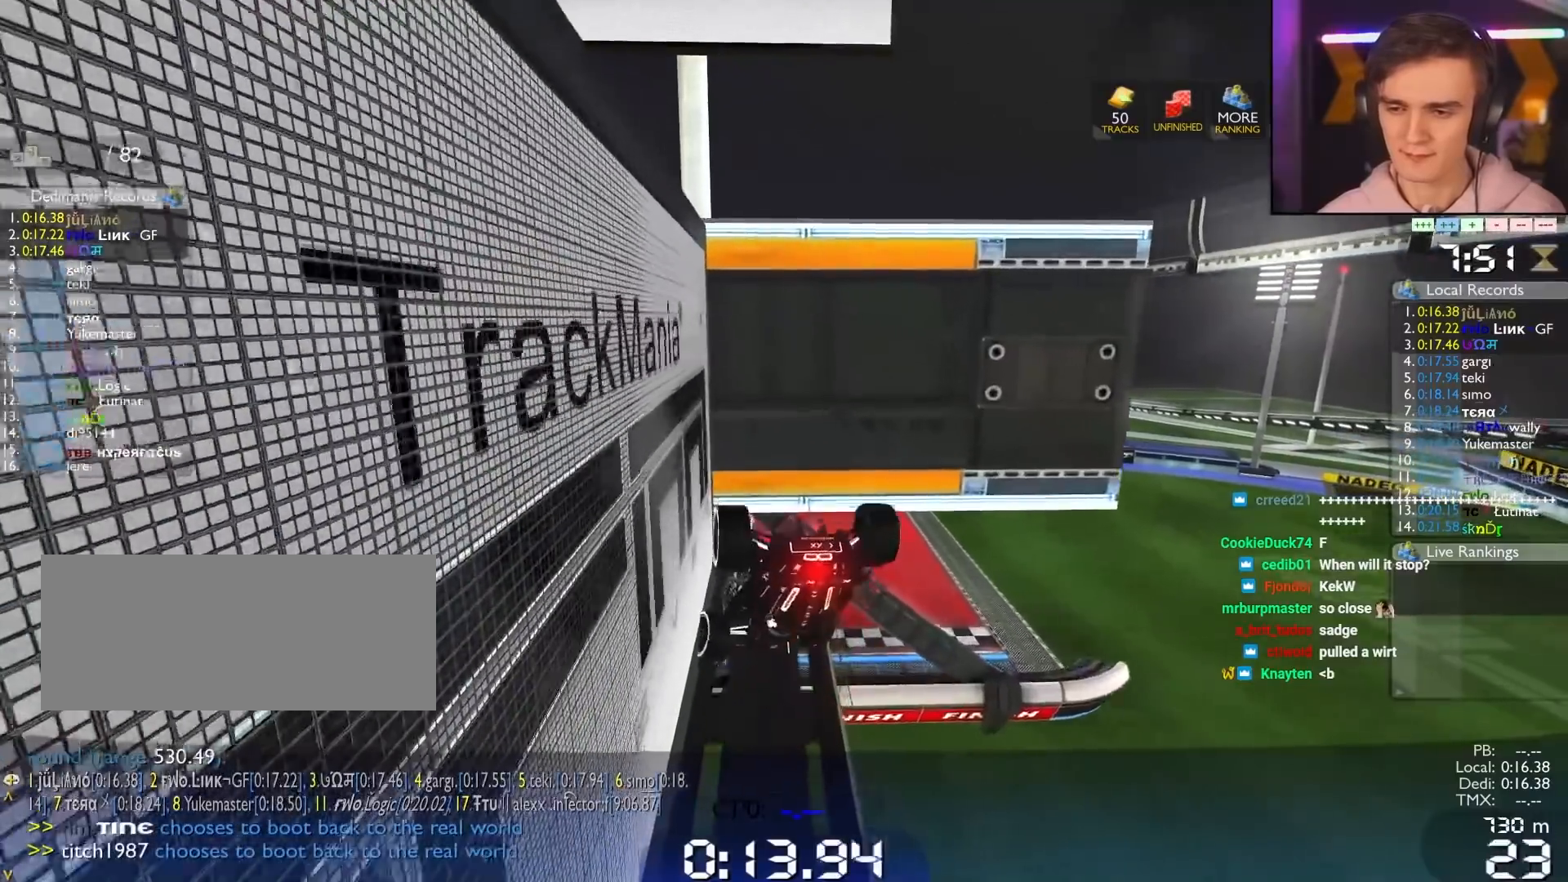
{"keys": ["left", "up"], "events": []}
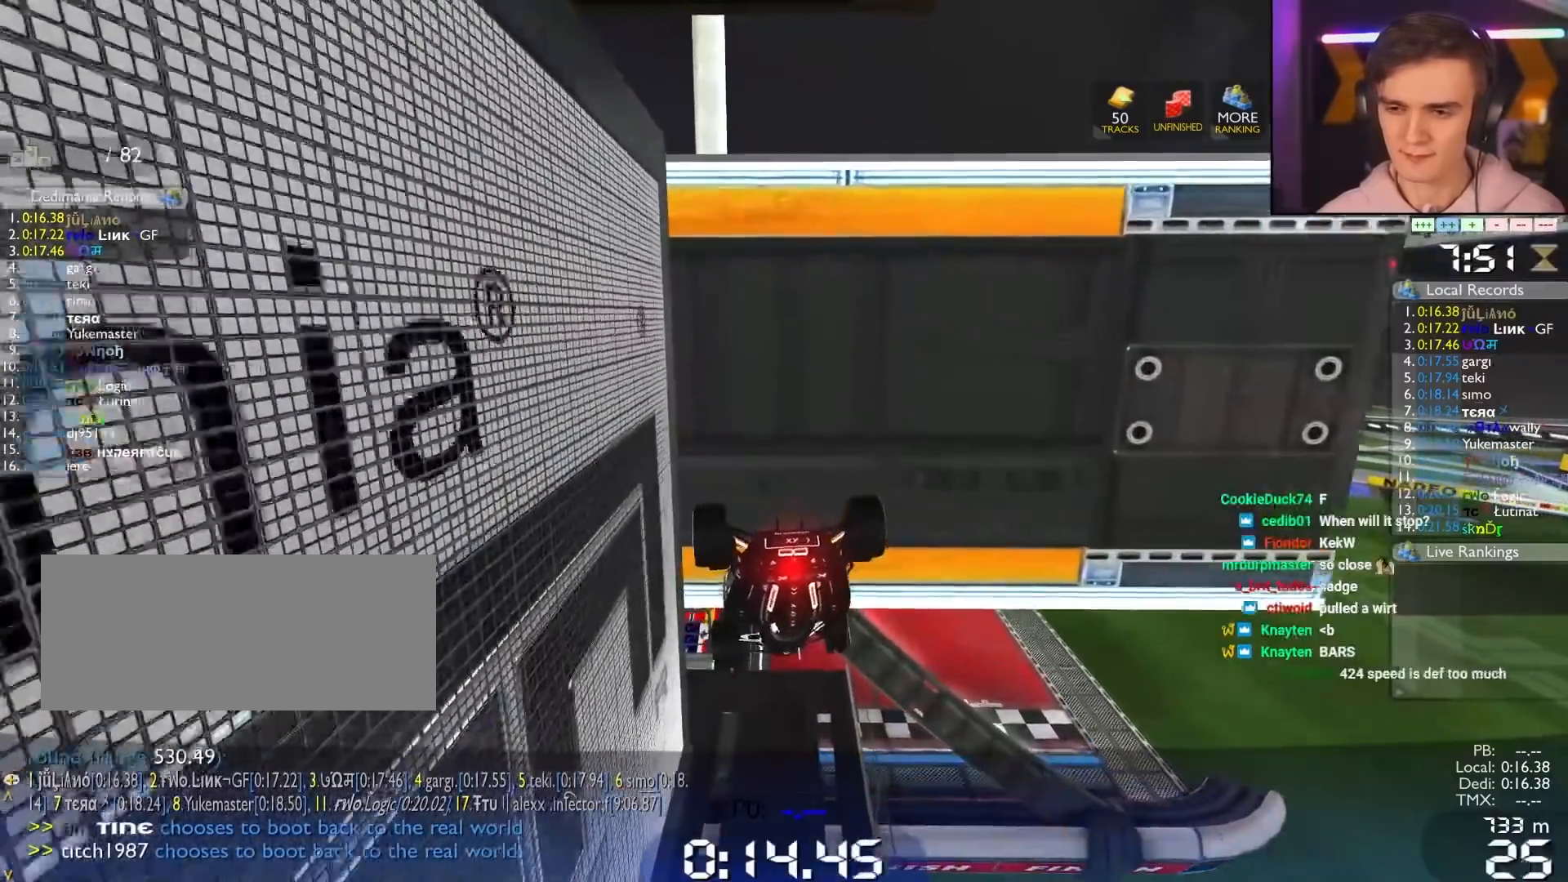
{"keys": ["down", "left", "up"], "events": [[317, "down", "down"]]}
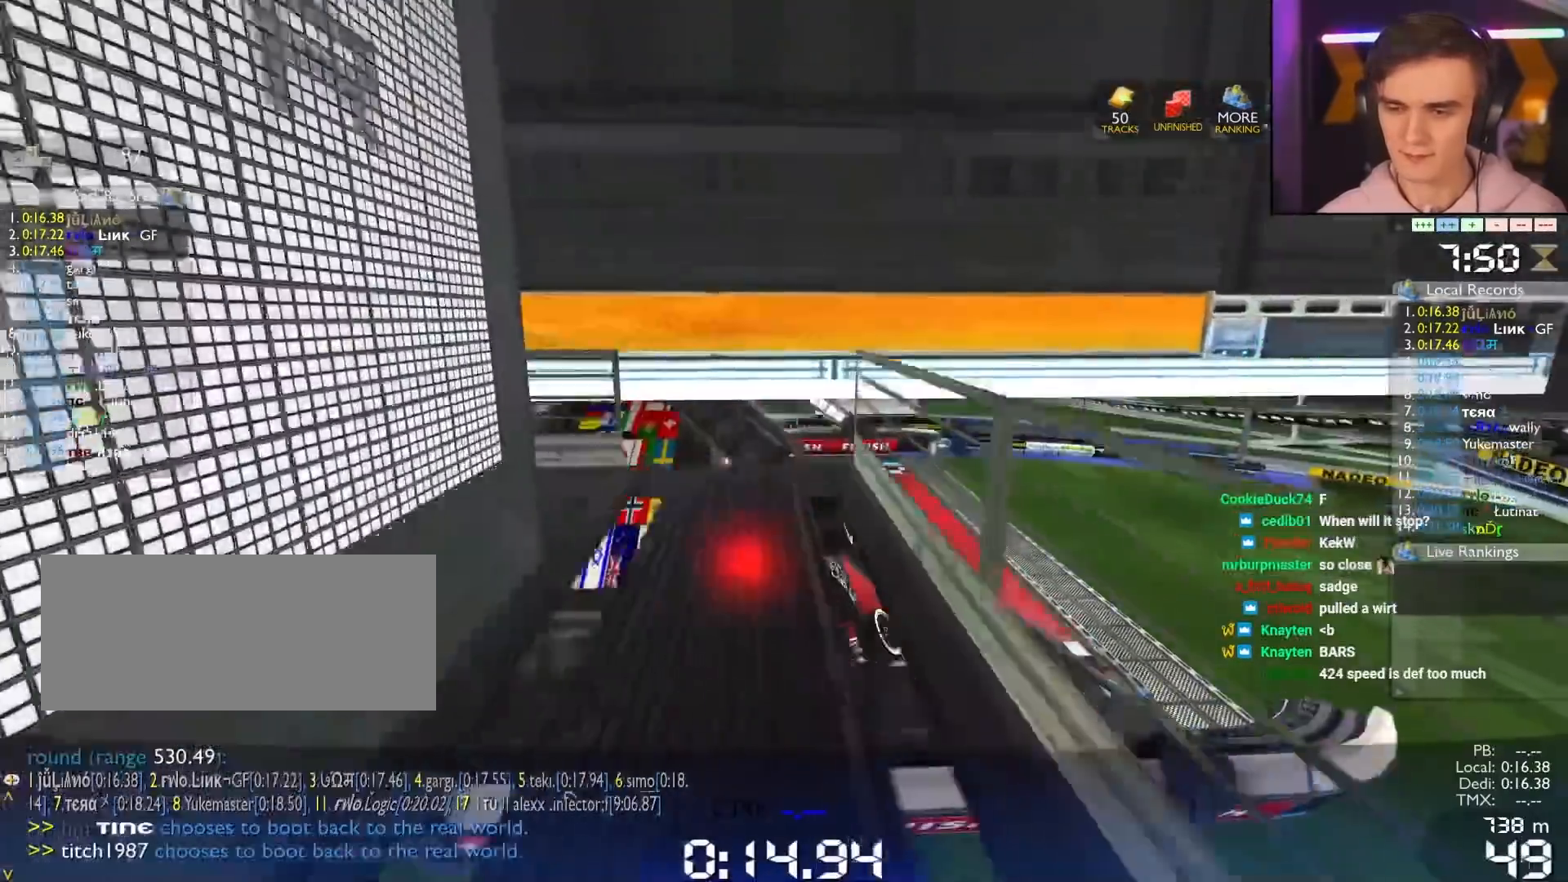
{"keys": ["down", "right", "up"], "events": [[200, "left", "up"], [250, "right", "down"]]}
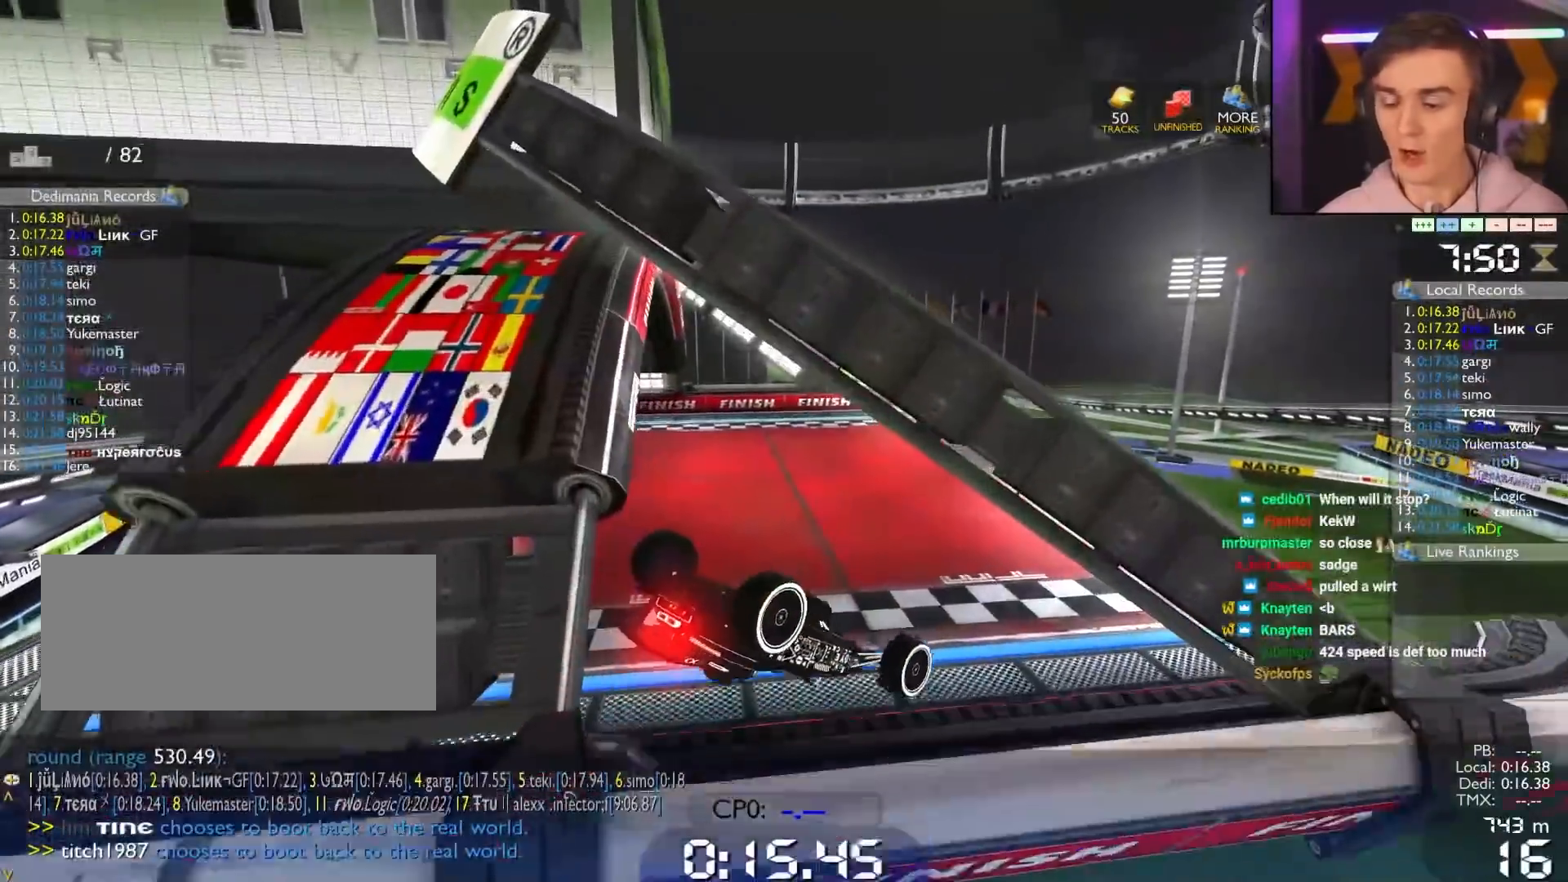
{"keys": ["left", "up"], "events": [[67, "right", "up"], [217, "left", "down"], [267, "down", "up"]]}
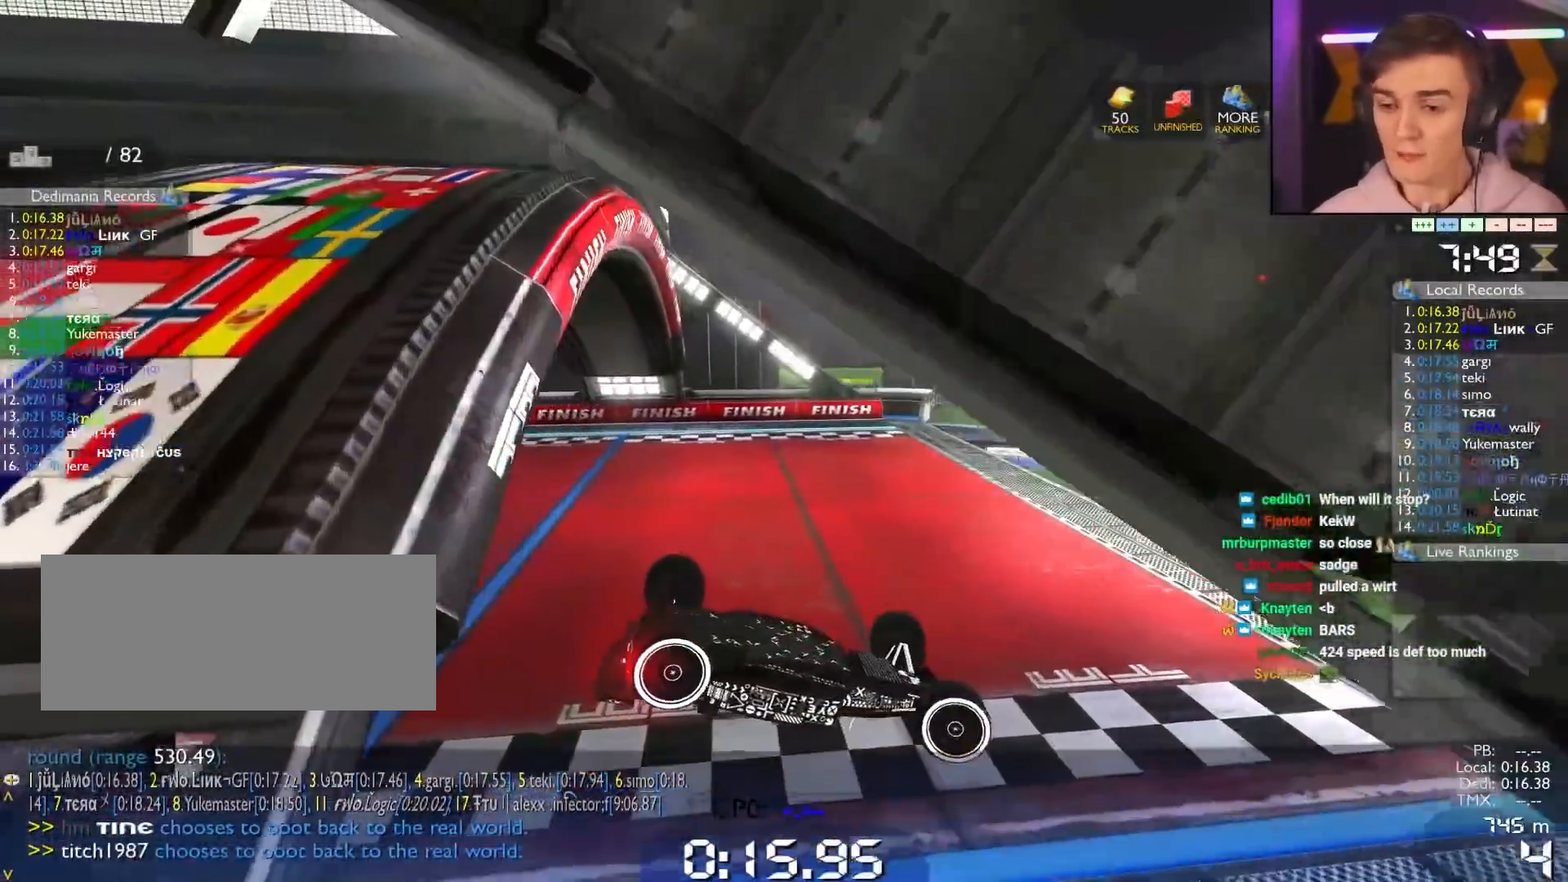
{"keys": ["down"], "events": [[267, "left", "up"], [417, "up", "up"], [467, "down", "down"]]}
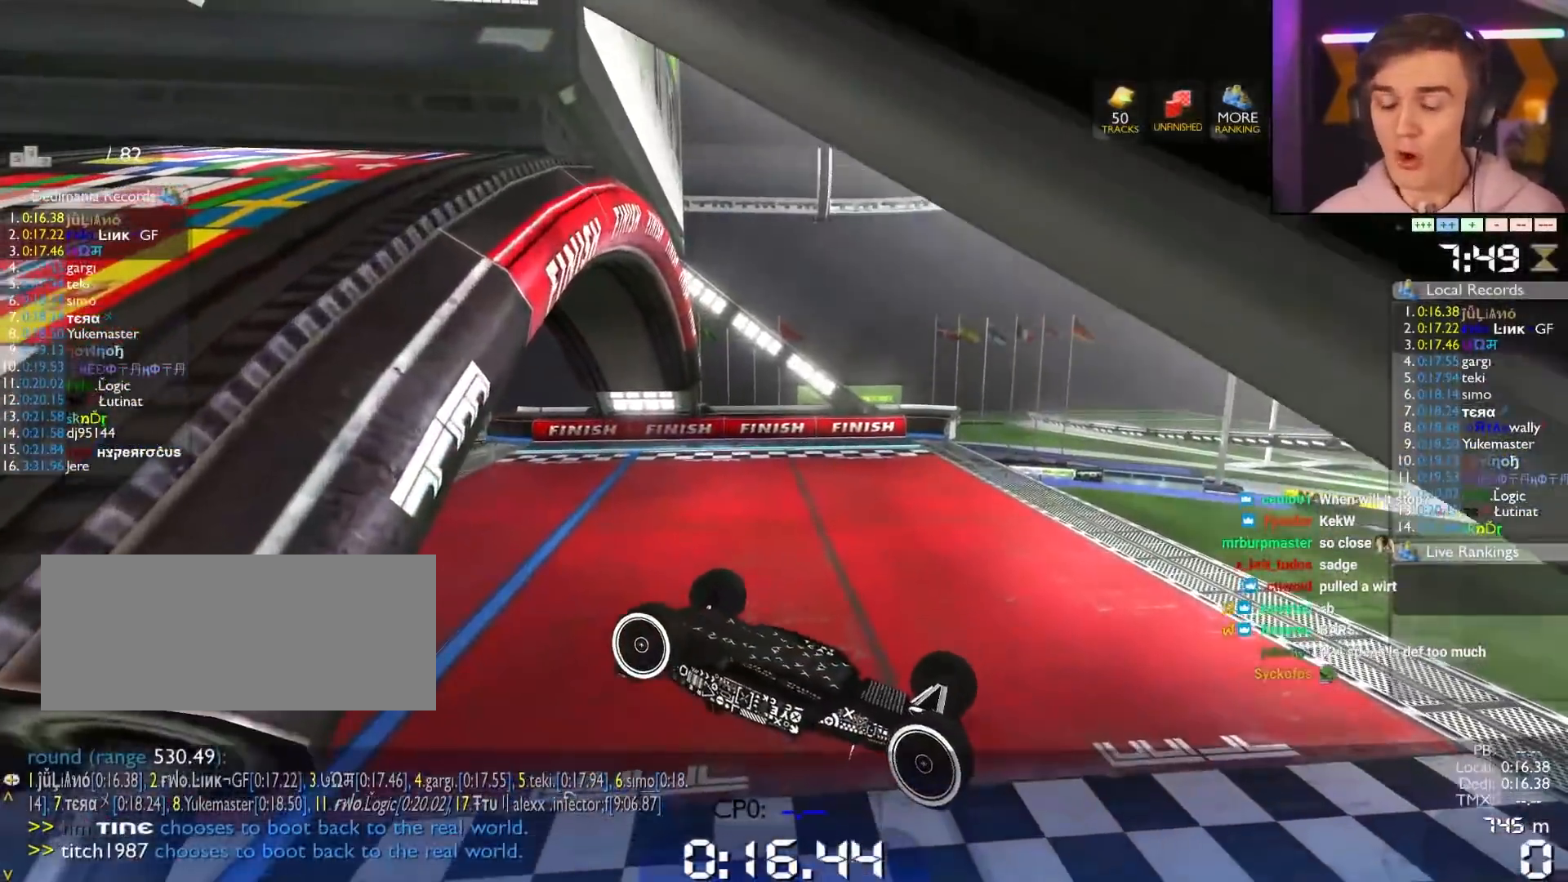
{"keys": ["down"], "events": []}
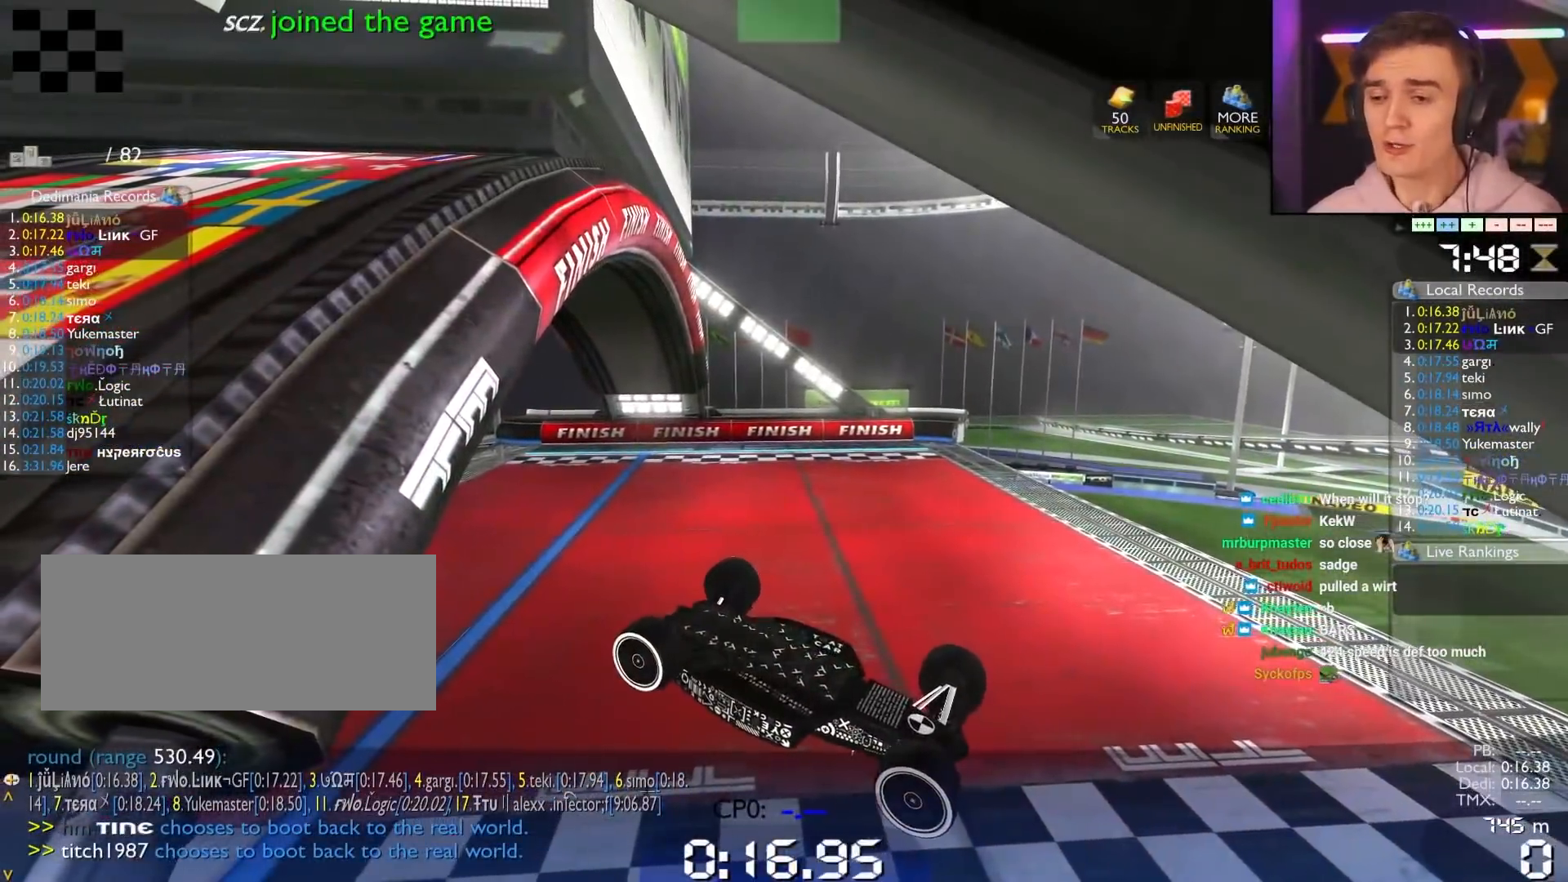
{"keys": ["down"], "events": []}
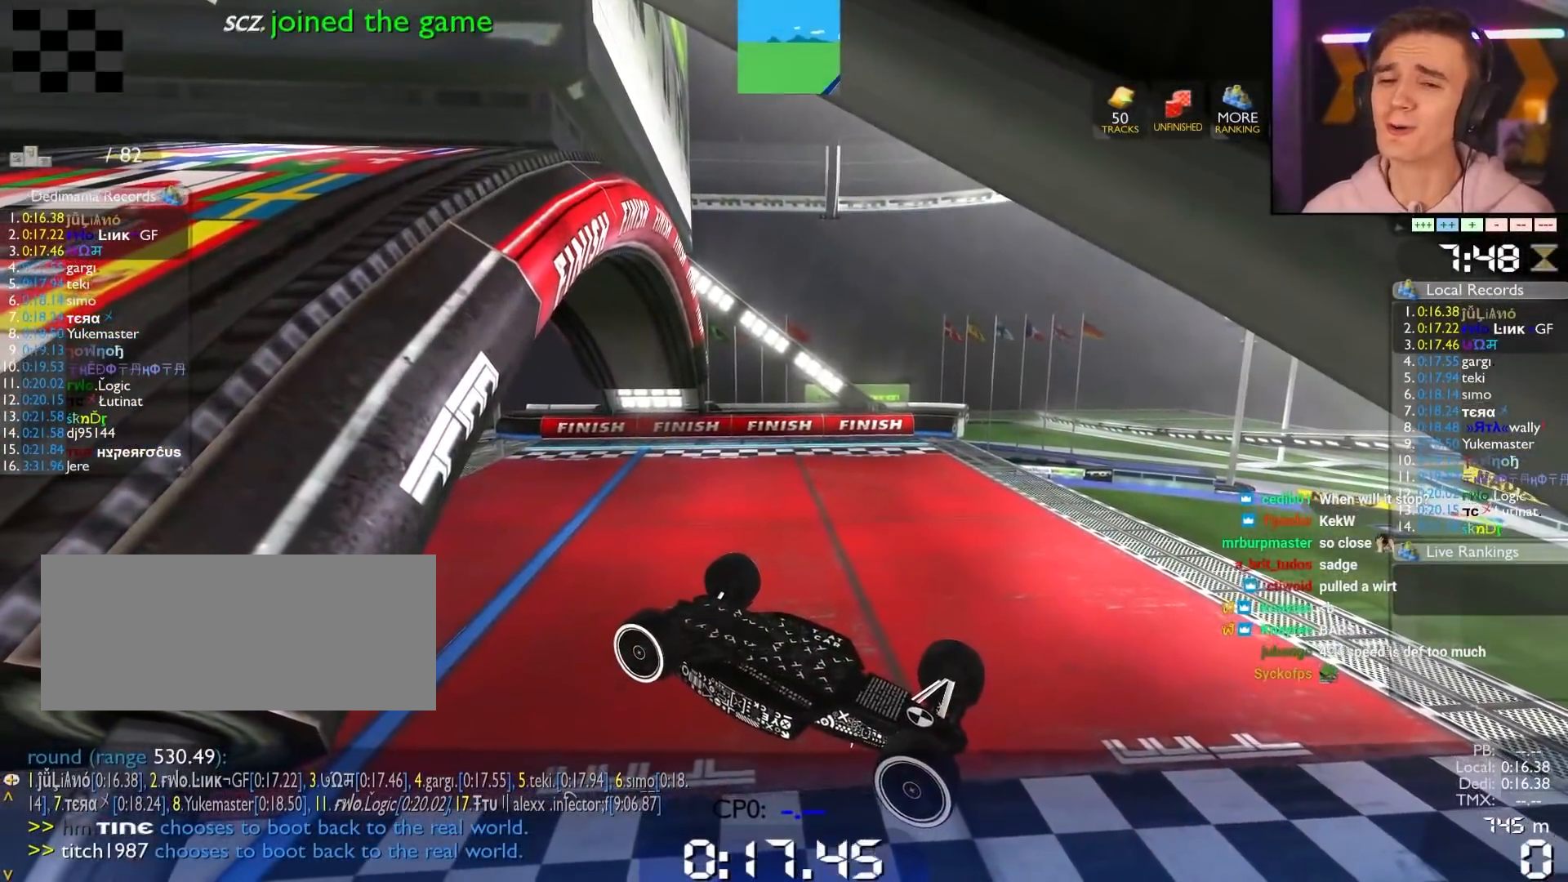
{"keys": ["down"], "events": []}
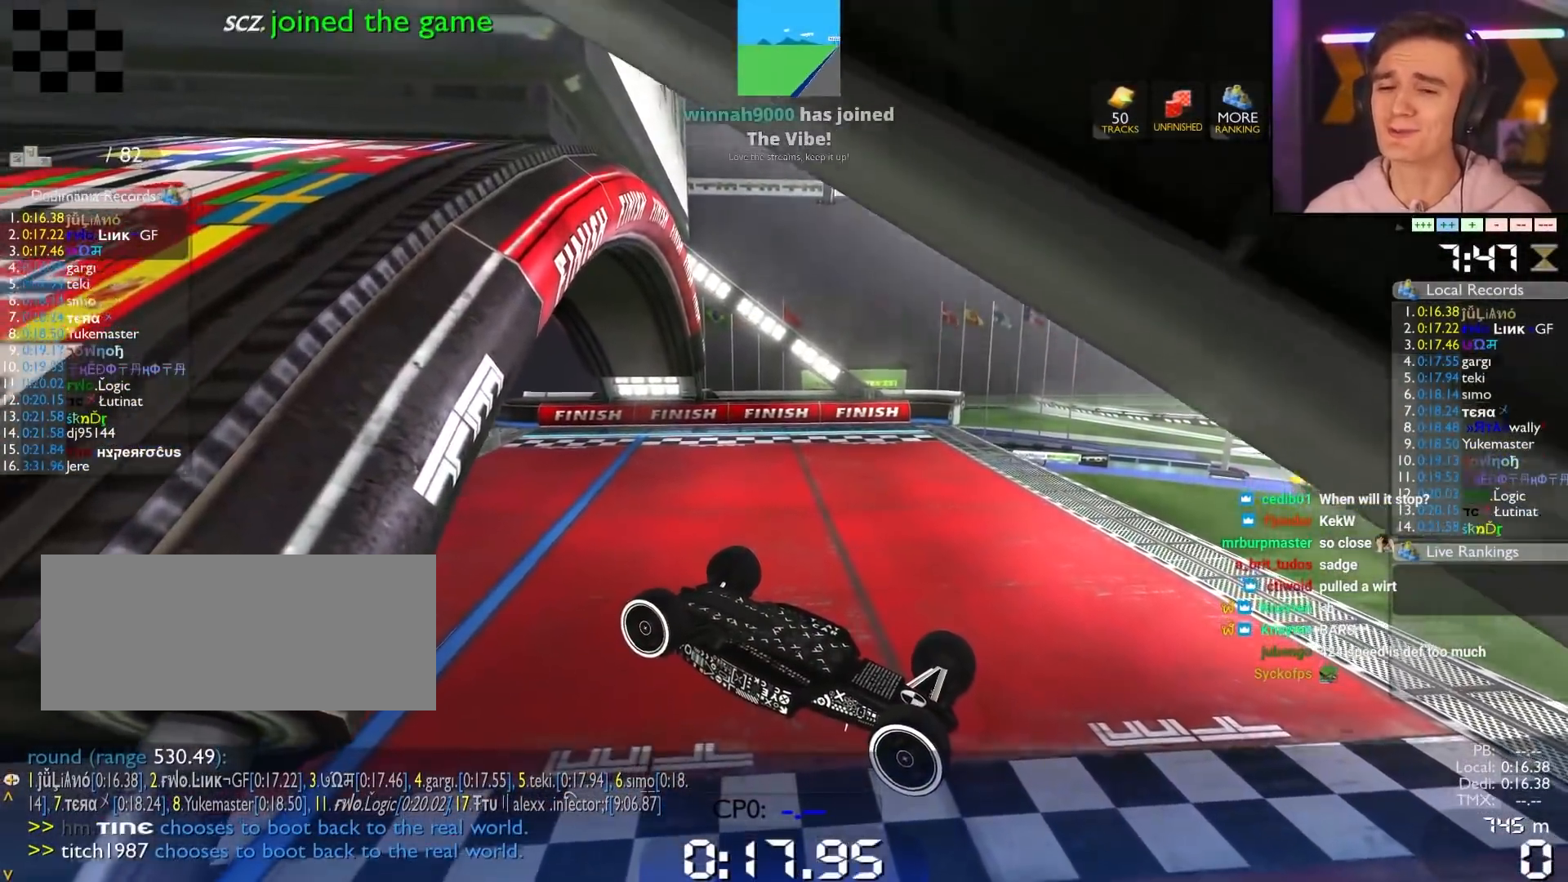
{"keys": ["down"], "events": []}
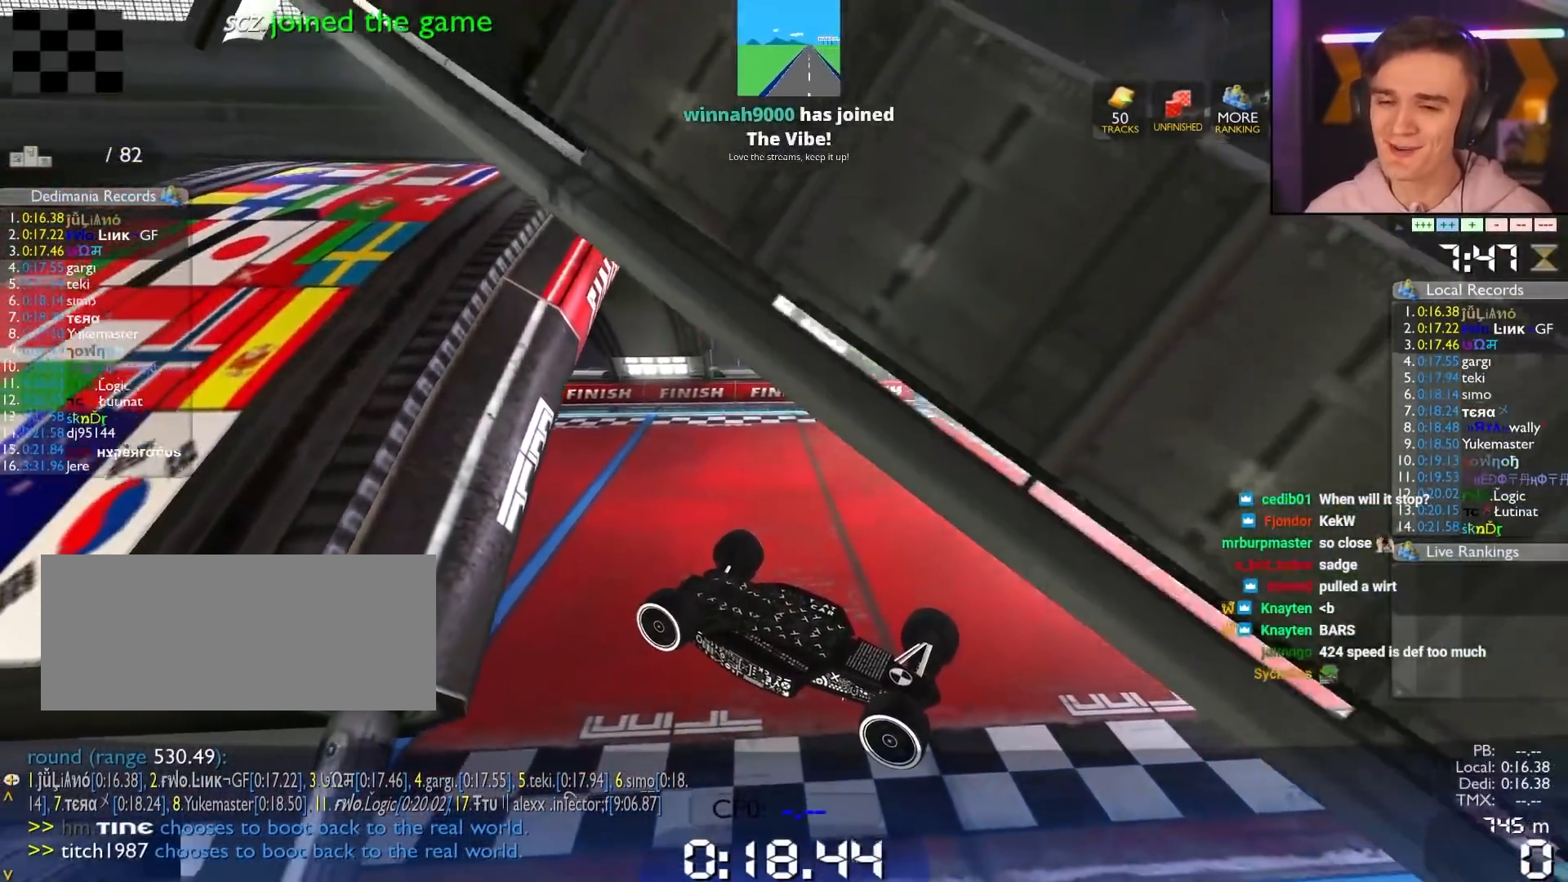
{"keys": ["down"], "events": []}
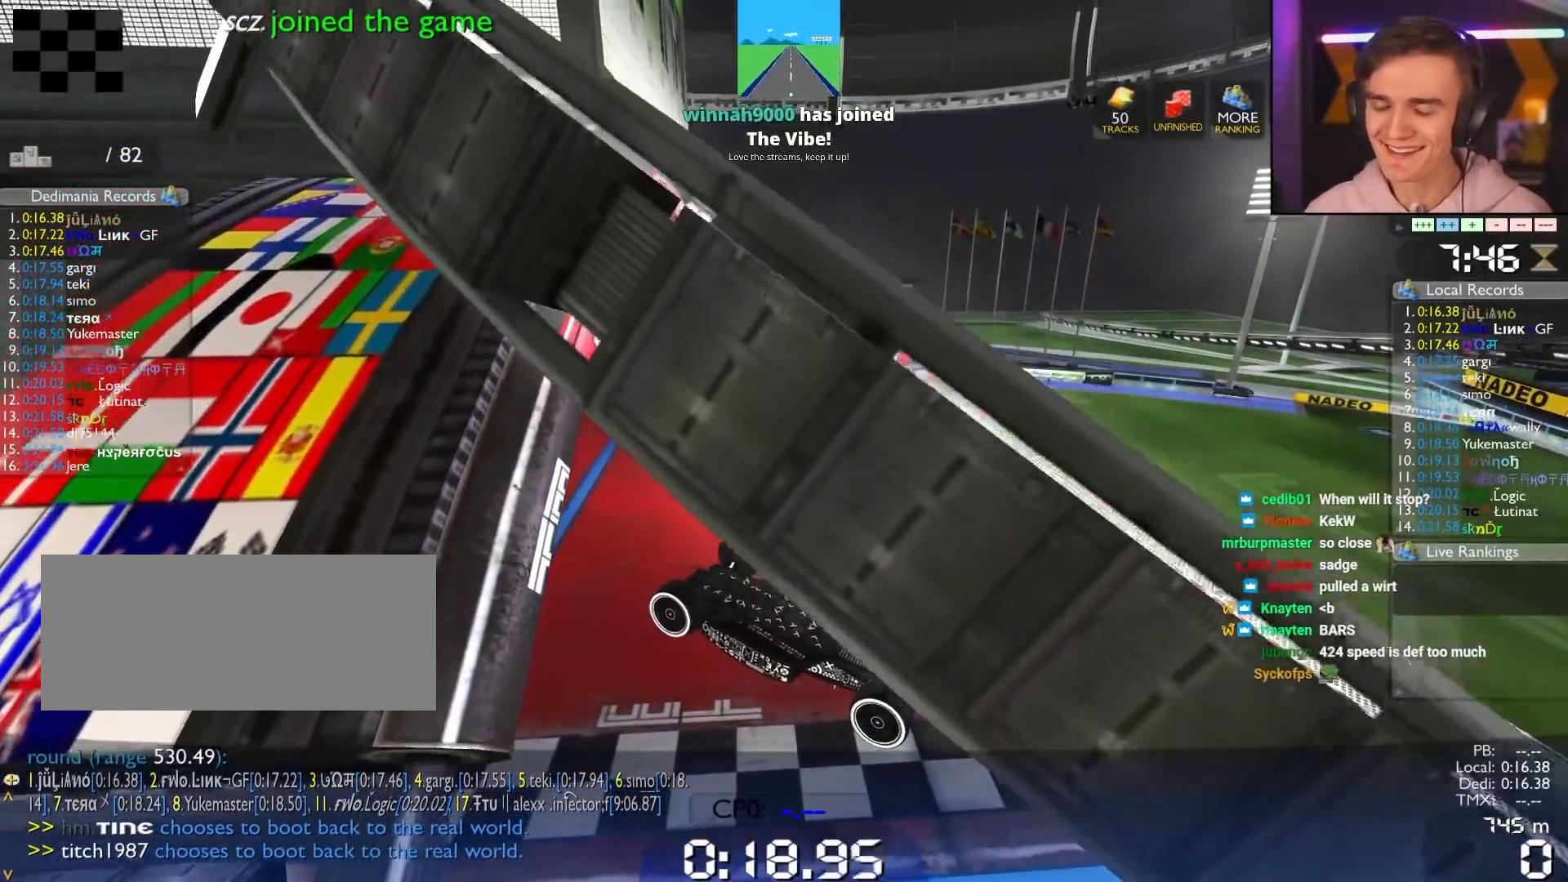
{"keys": ["down"], "events": []}
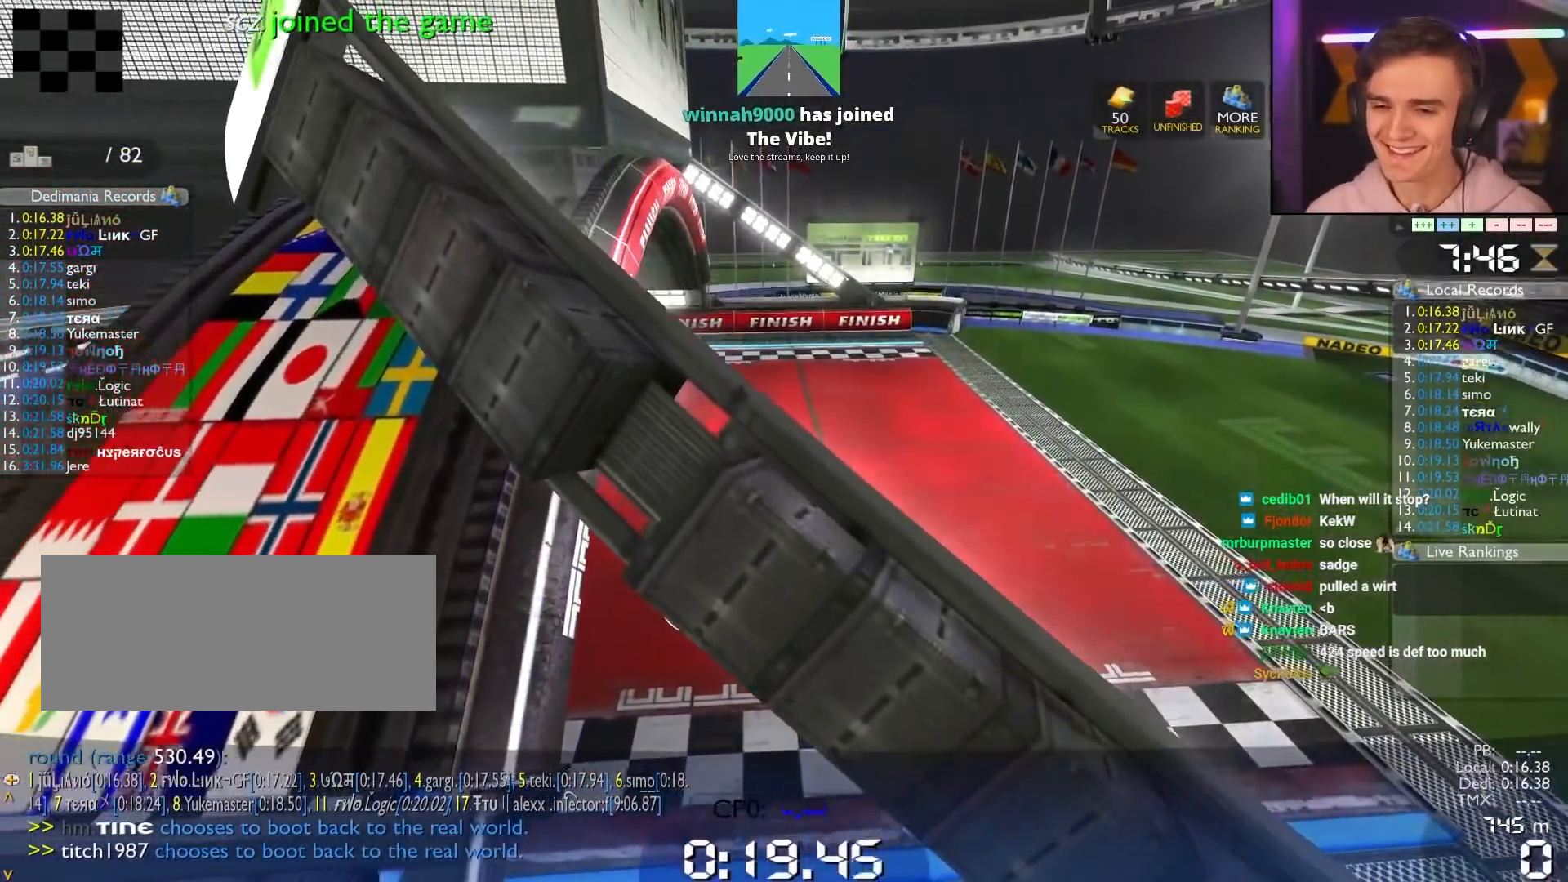
{"keys": ["down"], "events": []}
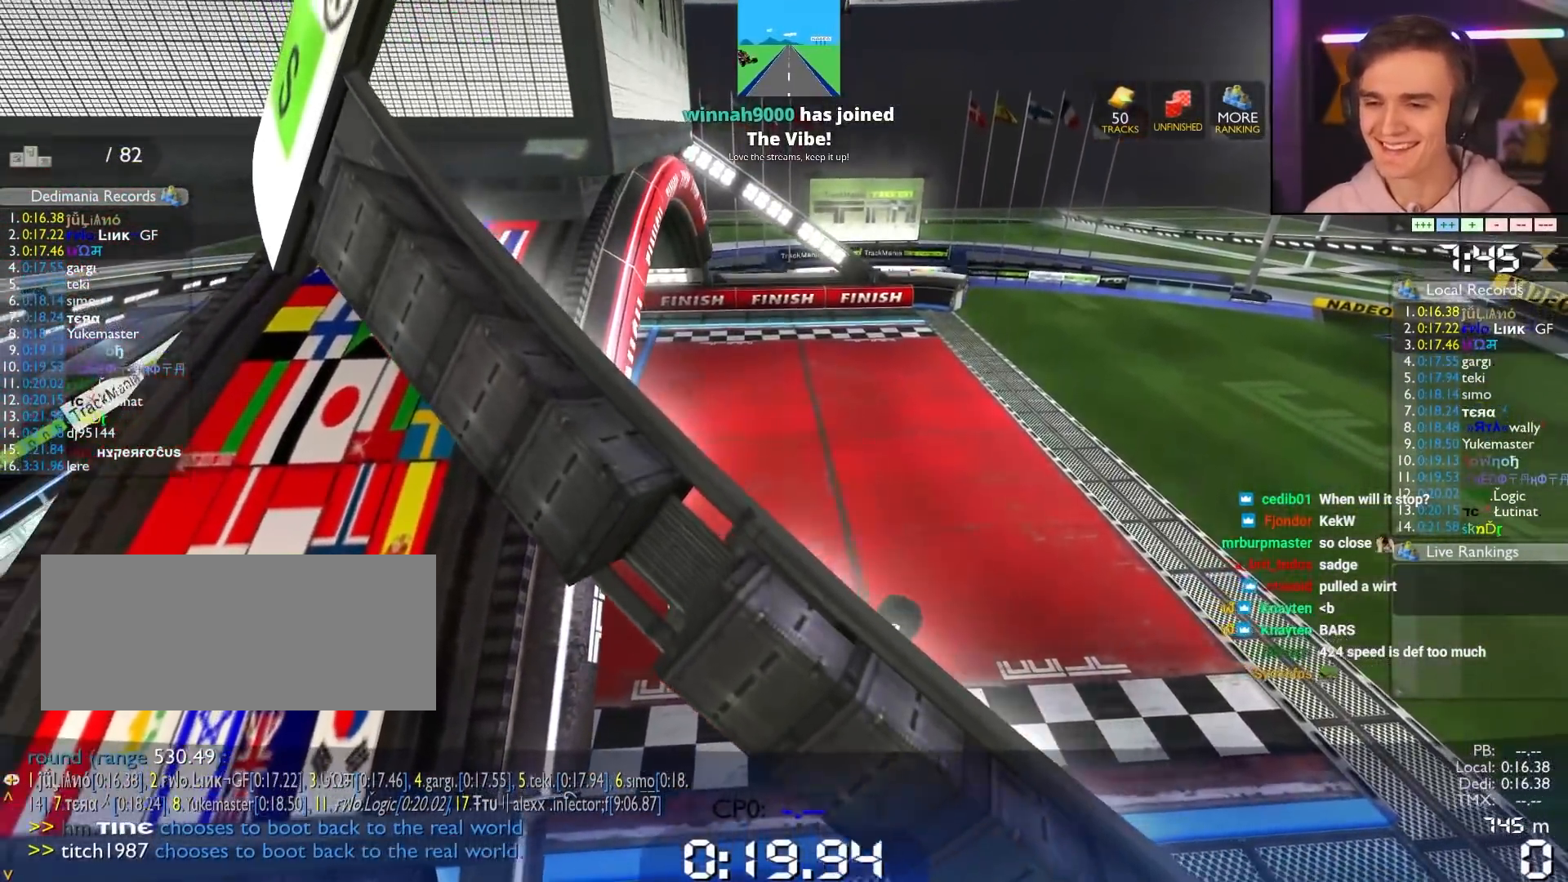
{"keys": [], "events": [[167, "down", "up"]]}